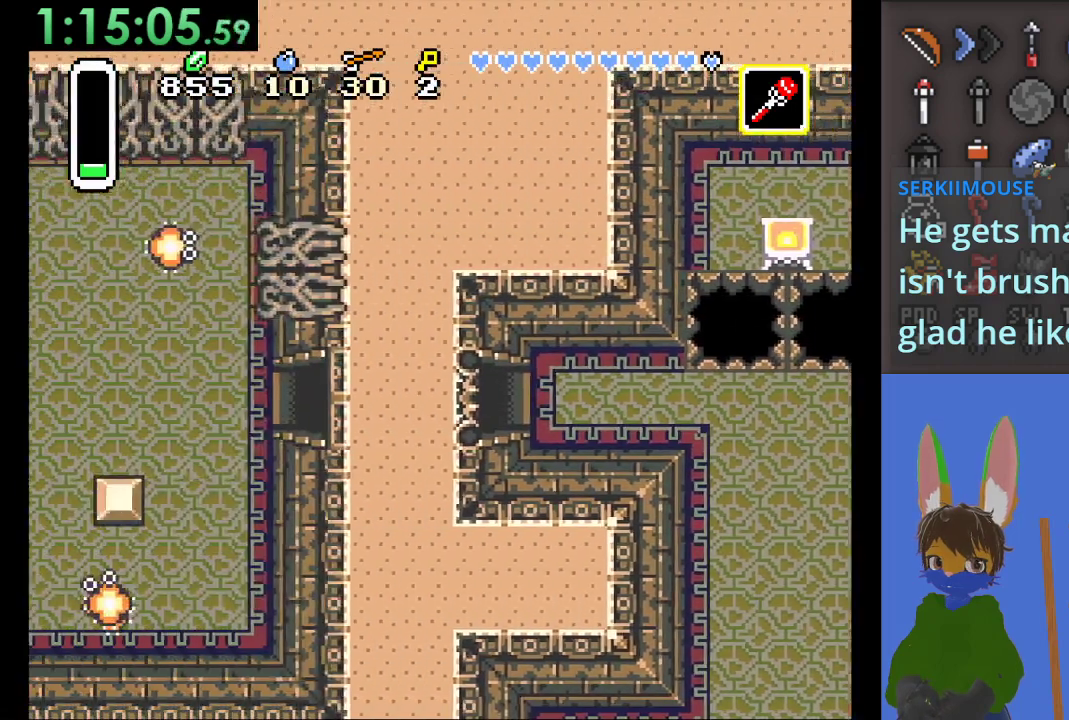
Gameplay with a controller (PlayStation layout); each line is a JSON object with the inputs held at the frame after it. "events" lists button and stick changes between this image and that frame as [ms after this image, input, new state], when the widget could be followed in between.
{"buttons": [], "left_stick": "left", "right_stick": "center", "events": [[133, "left_stick", "left"]]}
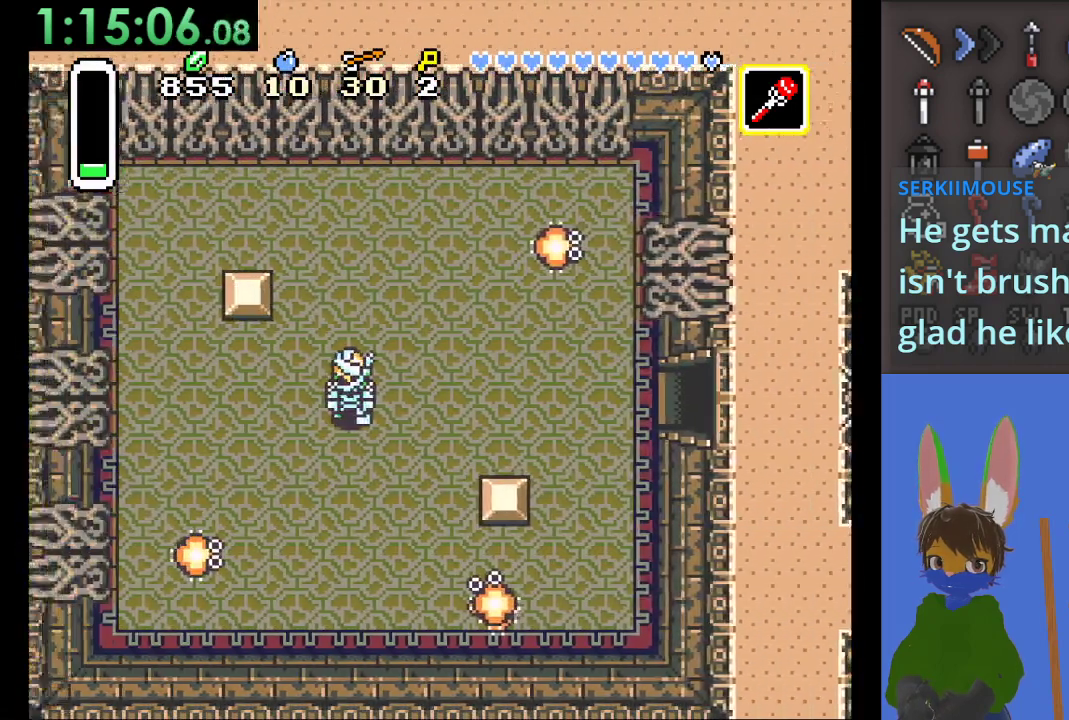
{"buttons": [], "left_stick": "left", "right_stick": "center", "events": []}
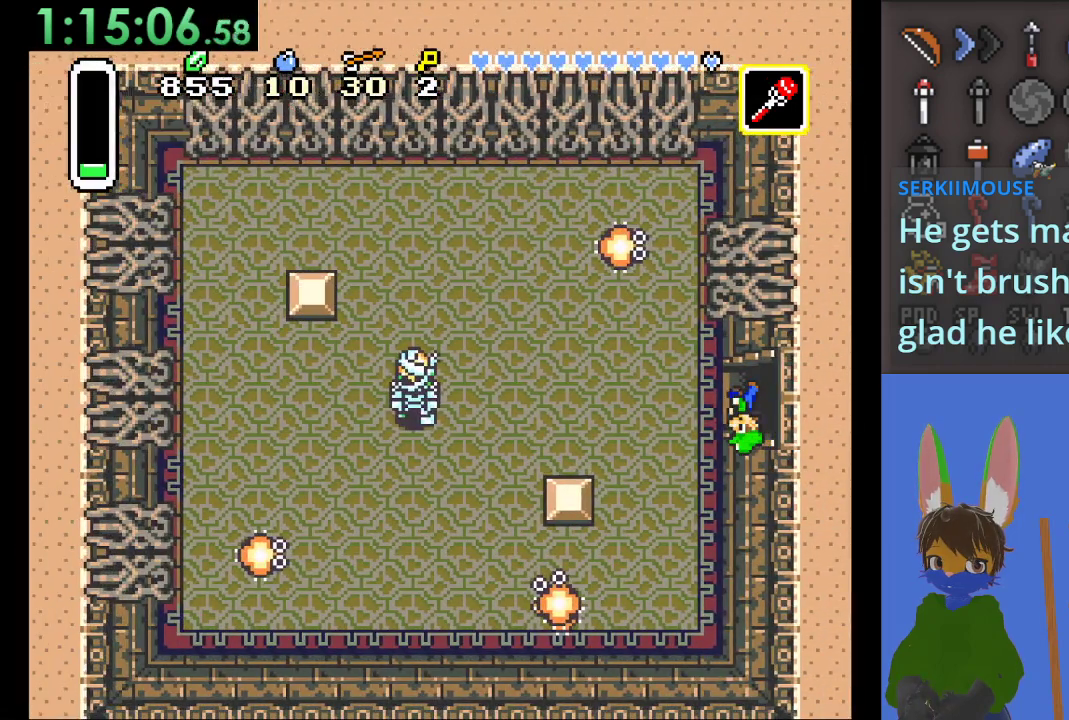
{"buttons": [], "left_stick": "left", "right_stick": "center", "events": []}
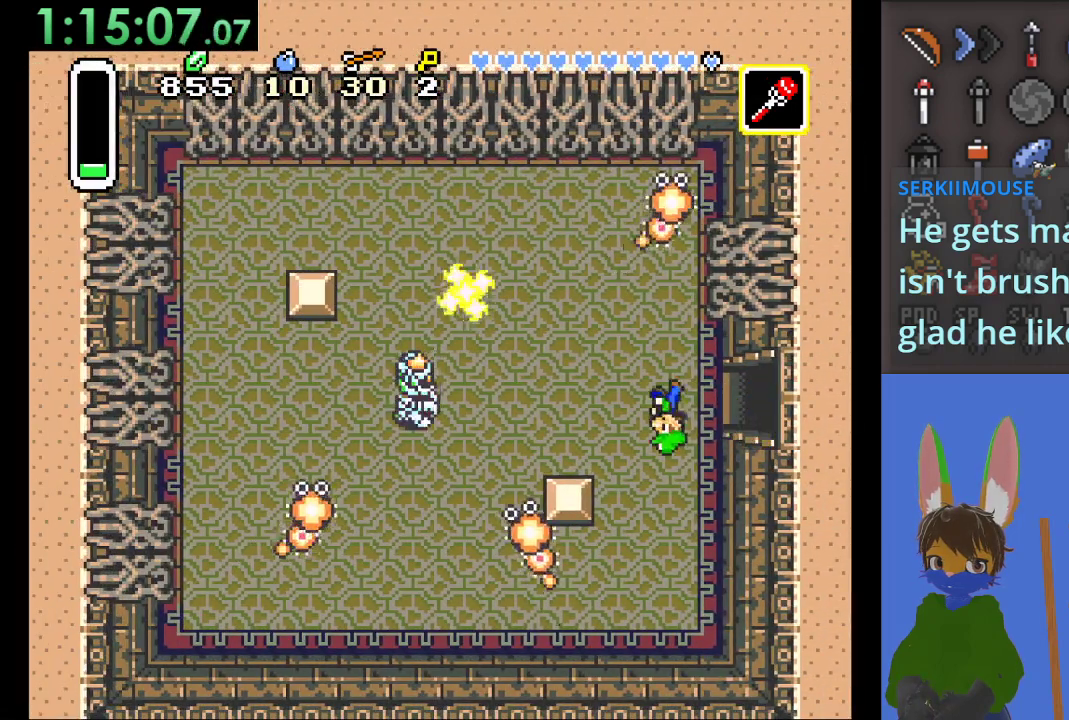
{"buttons": [], "left_stick": "left", "right_stick": "center", "events": [[100, "SQUARE", "down"], [233, "SQUARE", "up"]]}
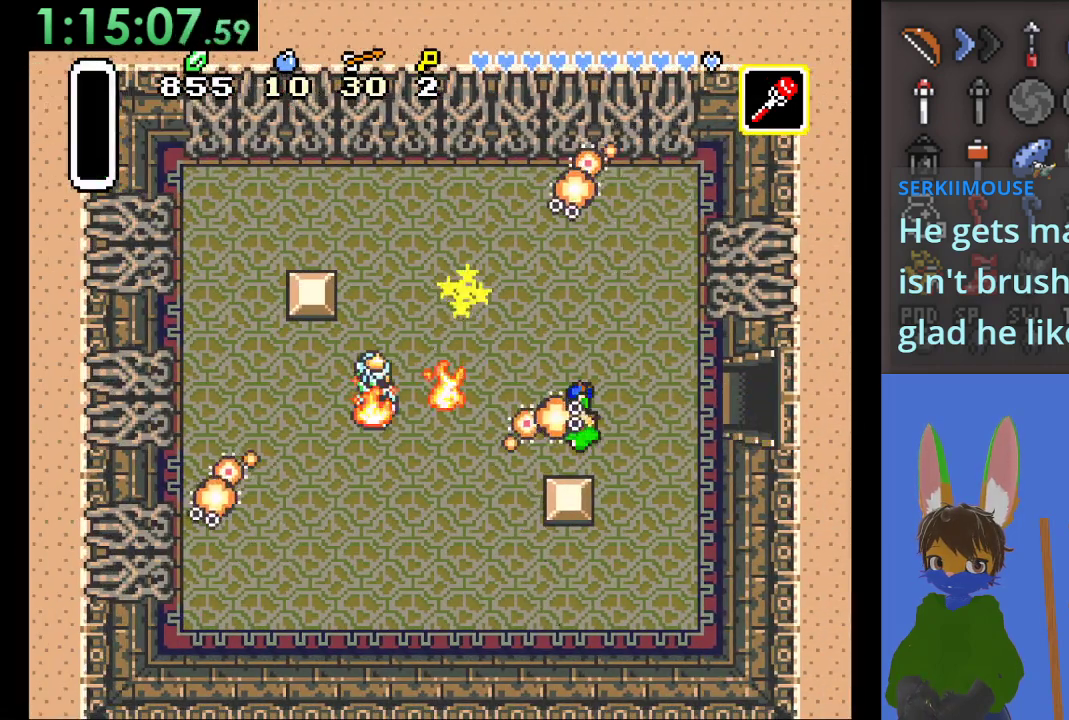
{"buttons": [], "left_stick": "left", "right_stick": "center", "events": [[67, "left_stick", "up"], [300, "left_stick", "left"]]}
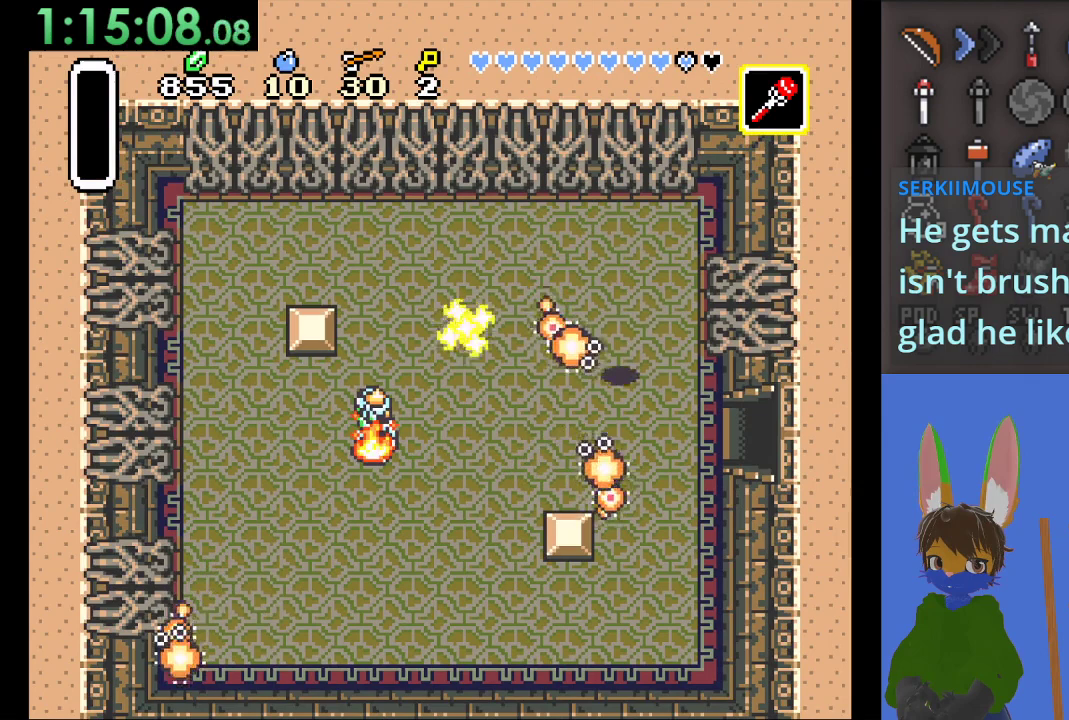
{"buttons": [], "left_stick": "up-left", "right_stick": "center", "events": [[67, "left_stick", "up-left"]]}
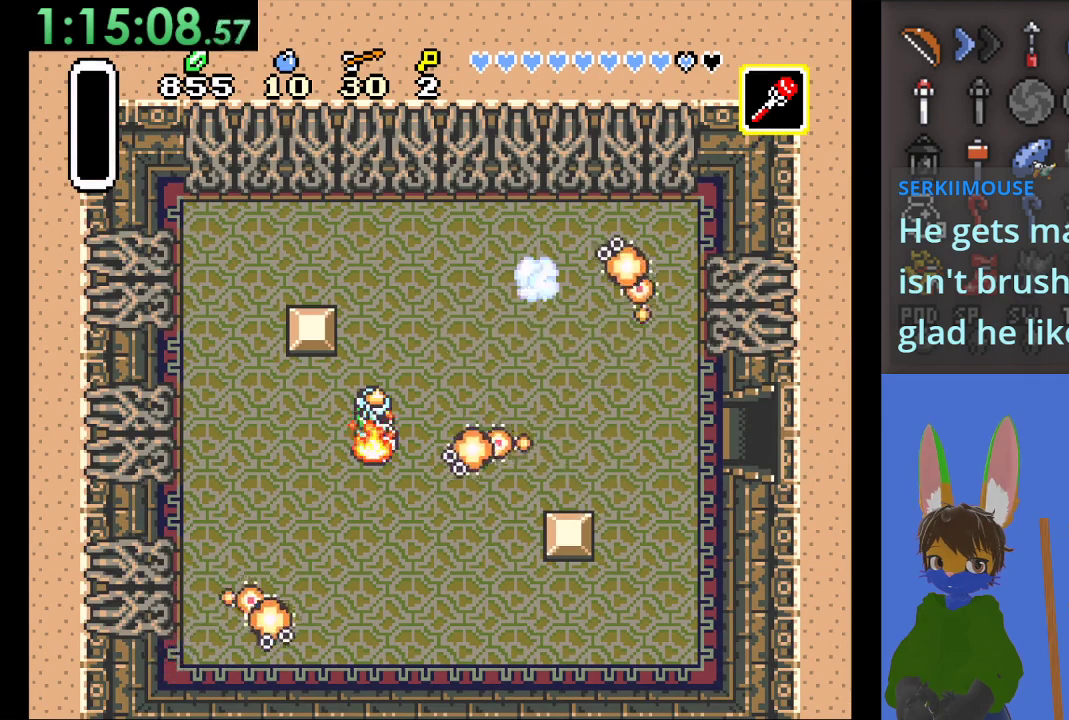
{"buttons": [], "left_stick": "up-left", "right_stick": "center", "events": []}
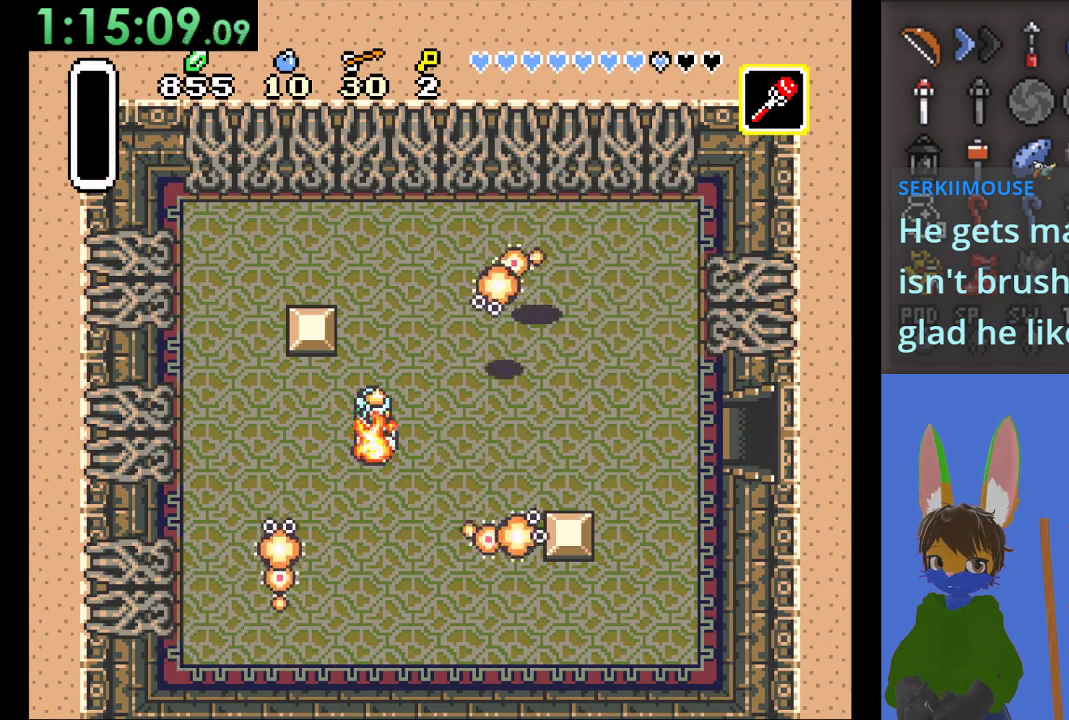
{"buttons": [], "left_stick": "up-left", "right_stick": "center", "events": []}
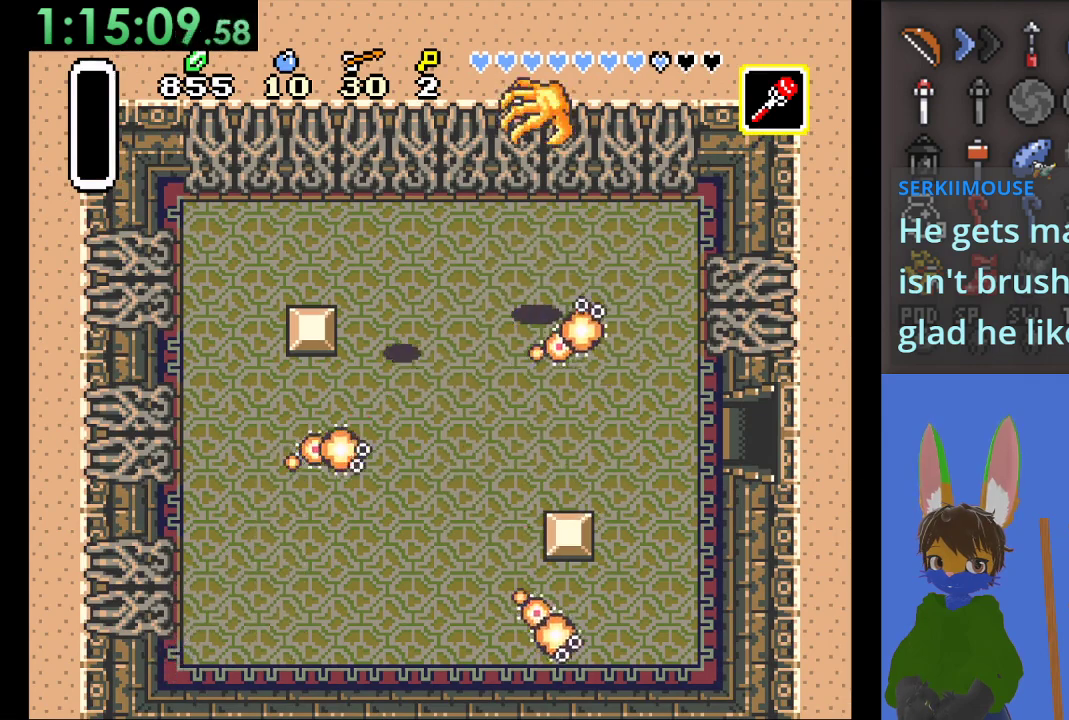
{"buttons": [], "left_stick": "up-right", "right_stick": "center", "events": [[367, "left_stick", "up-right"]]}
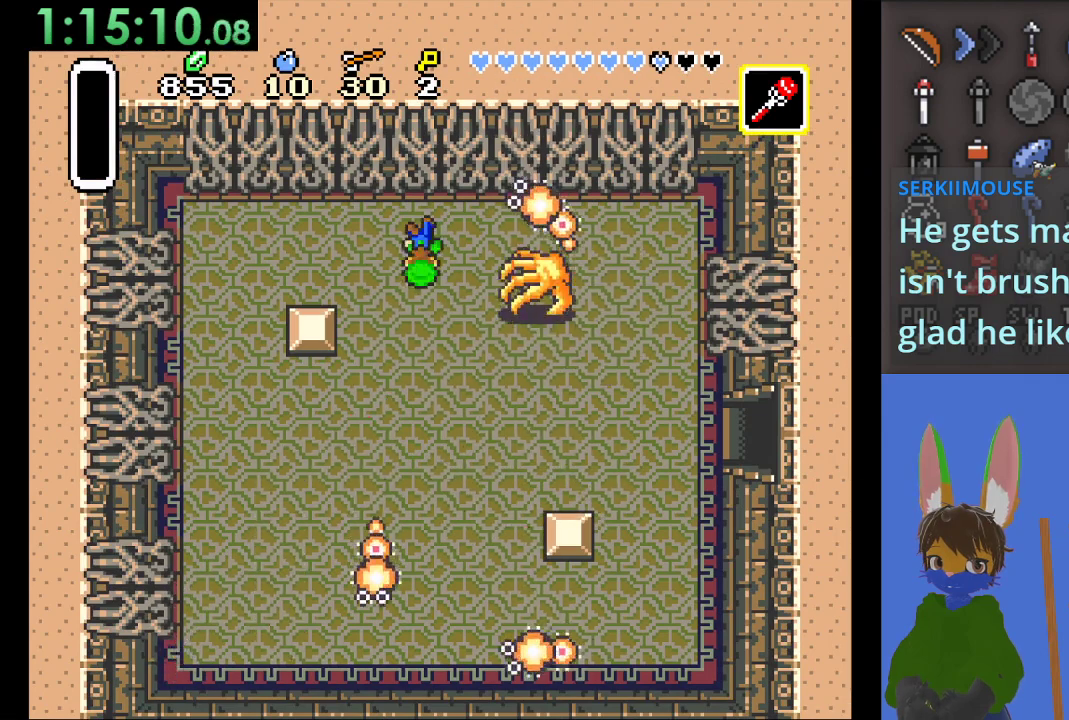
{"buttons": [], "left_stick": "up", "right_stick": "center", "events": [[67, "left_stick", "up"], [100, "CROSS", "down"], [333, "CROSS", "up"]]}
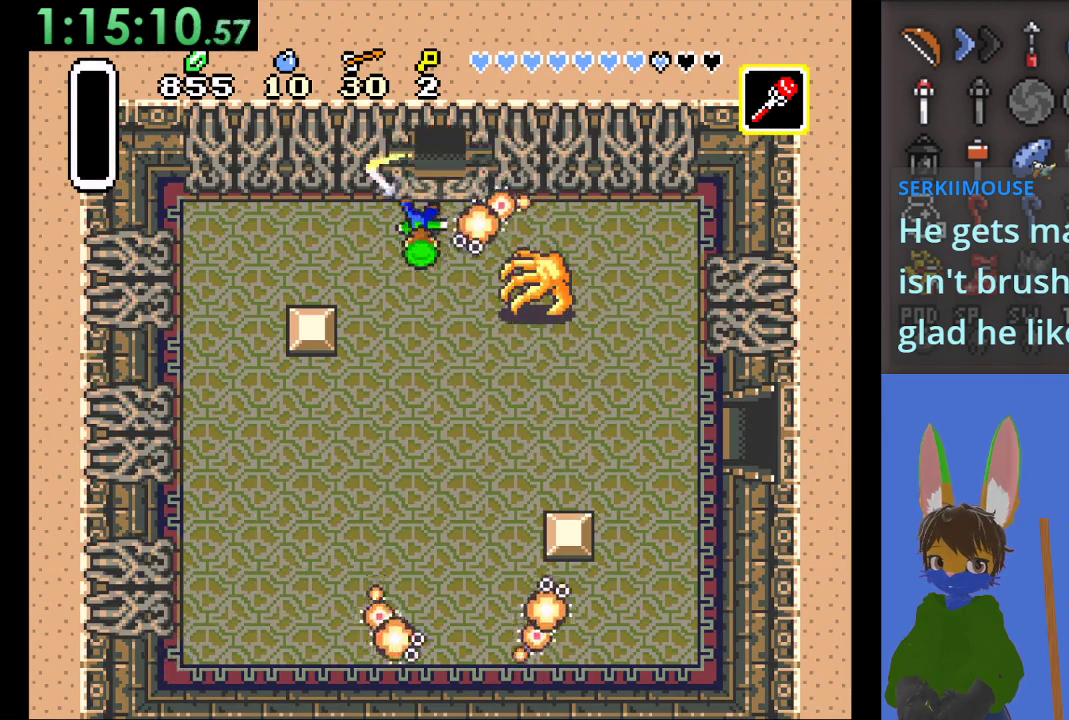
{"buttons": [], "left_stick": "up", "right_stick": "center", "events": []}
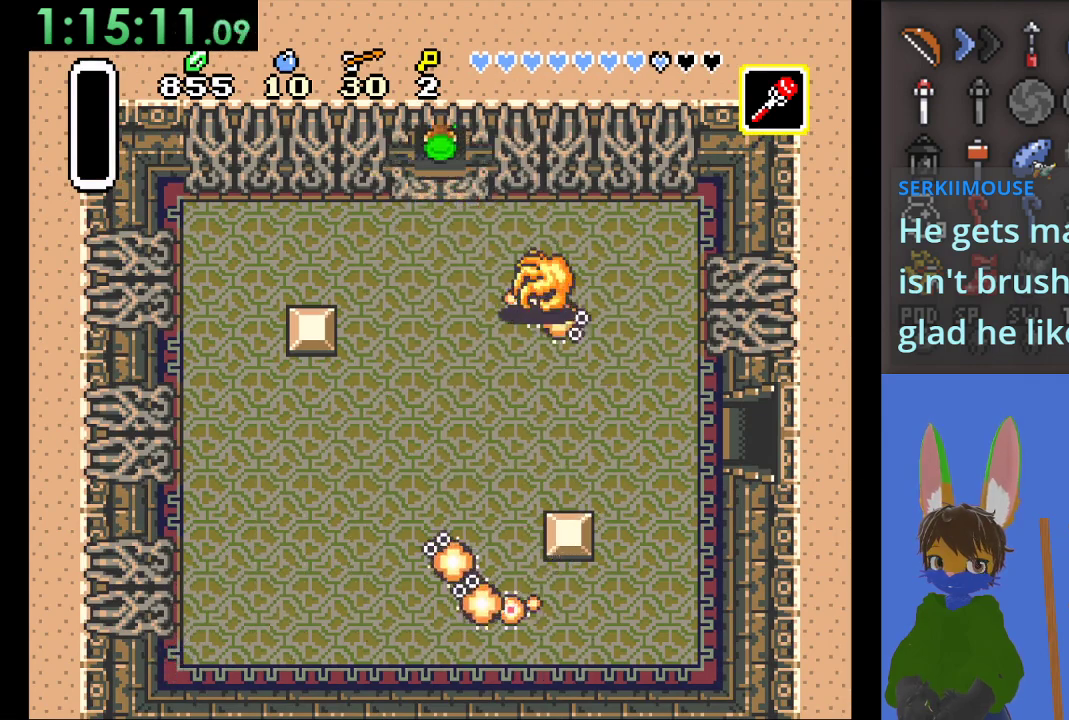
{"buttons": [], "left_stick": "up", "right_stick": "center", "events": []}
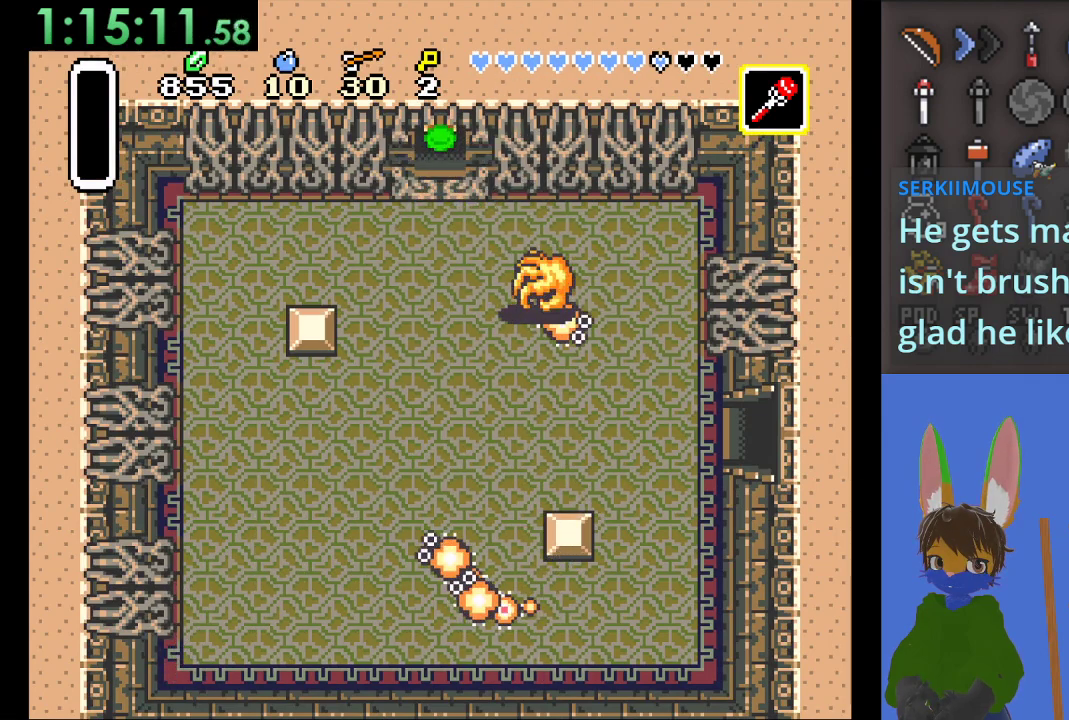
{"buttons": [], "left_stick": "up", "right_stick": "center", "events": []}
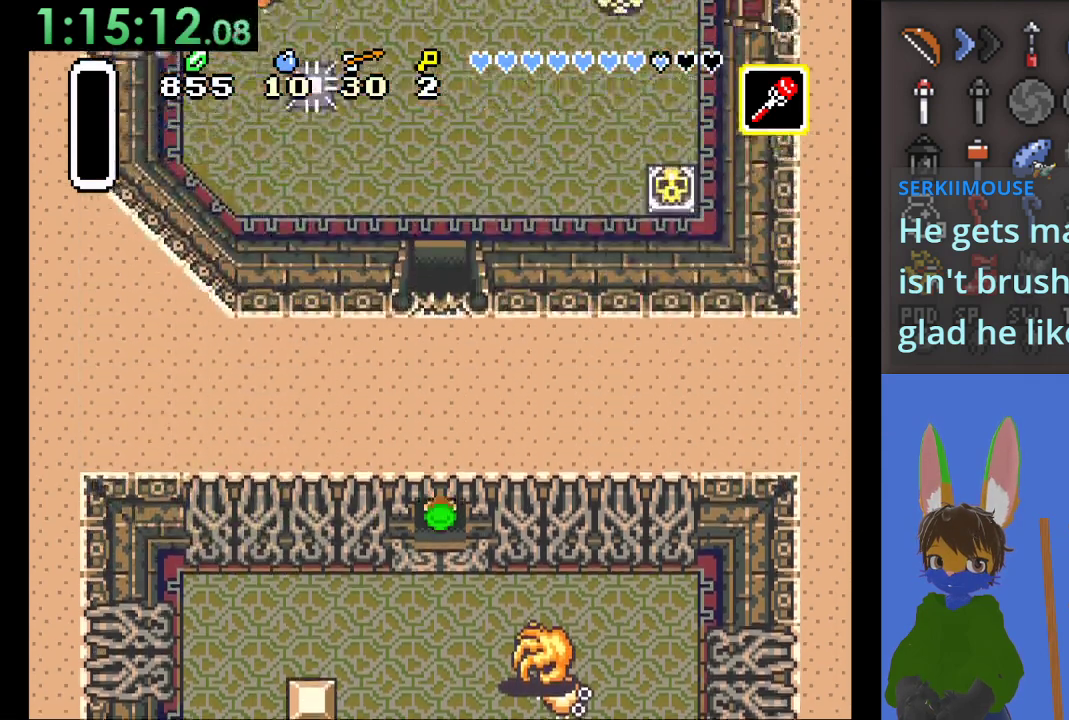
{"buttons": [], "left_stick": "up", "right_stick": "center", "events": [[67, "left_stick", "center"], [233, "left_stick", "up"]]}
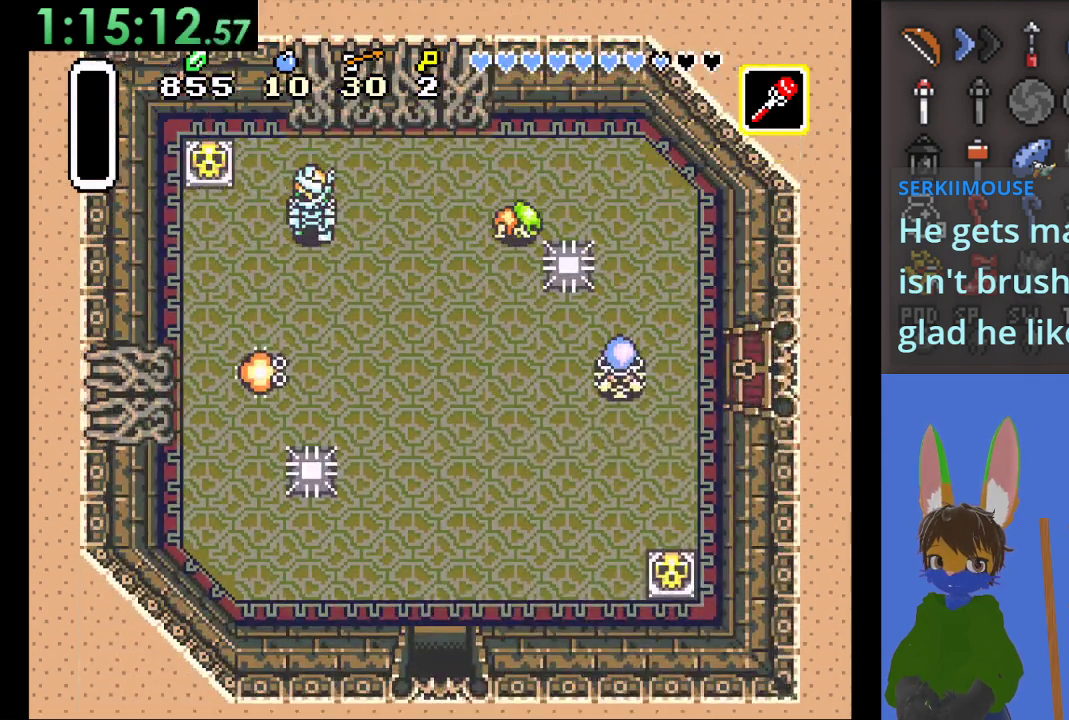
{"buttons": [], "left_stick": "up", "right_stick": "center", "events": []}
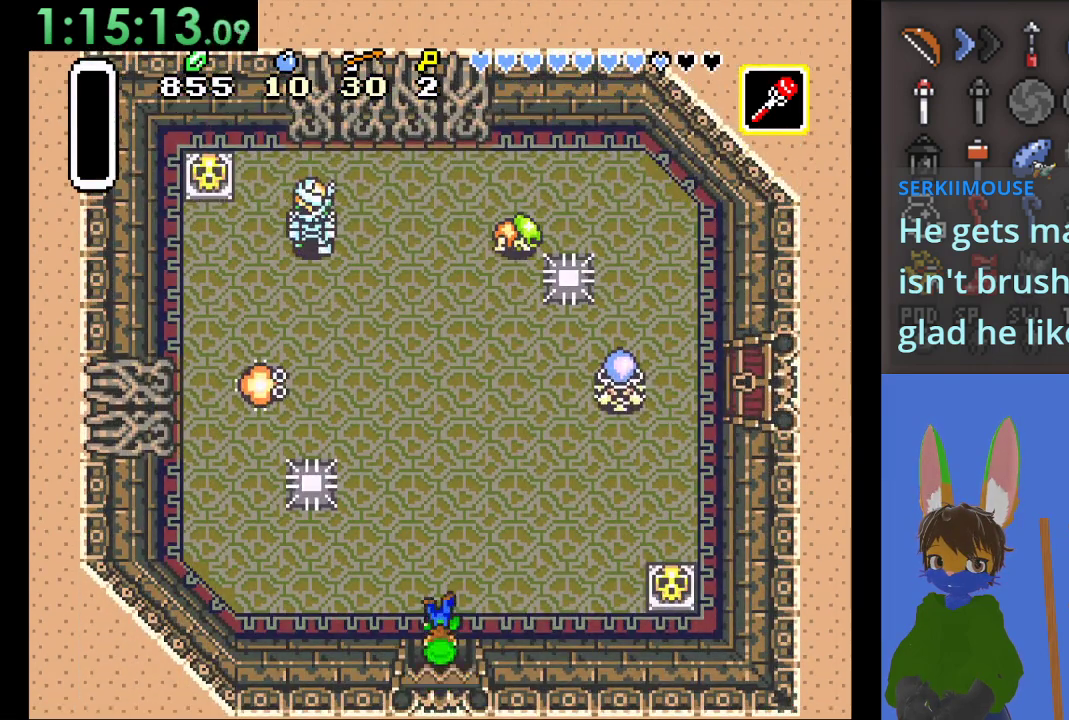
{"buttons": [], "left_stick": "up-right", "right_stick": "center", "events": [[33, "left_stick", "up-right"], [267, "left_stick", "right"], [367, "left_stick", "up-right"]]}
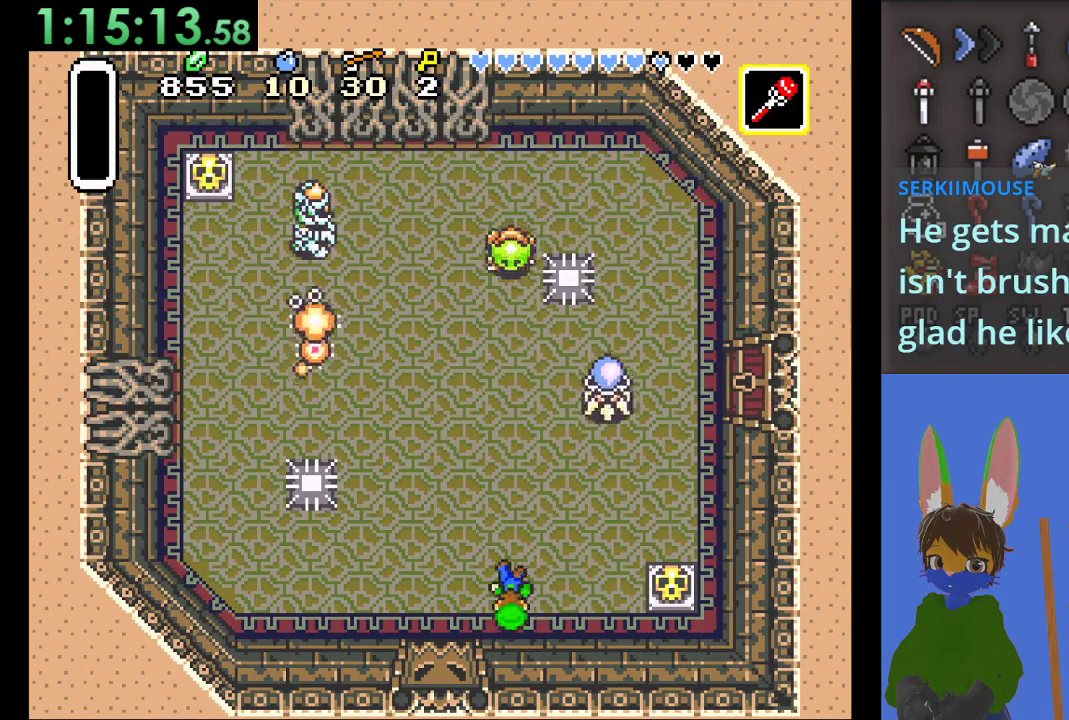
{"buttons": [], "left_stick": "up-right", "right_stick": "center", "events": []}
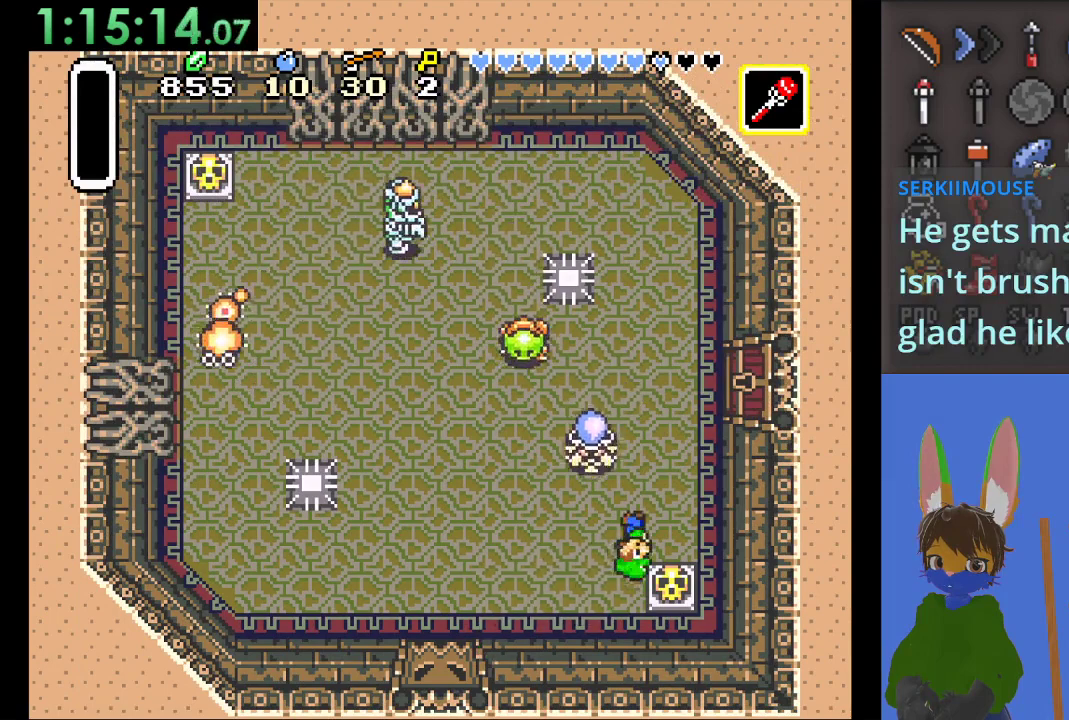
{"buttons": [], "left_stick": "up", "right_stick": "center", "events": [[400, "left_stick", "up"]]}
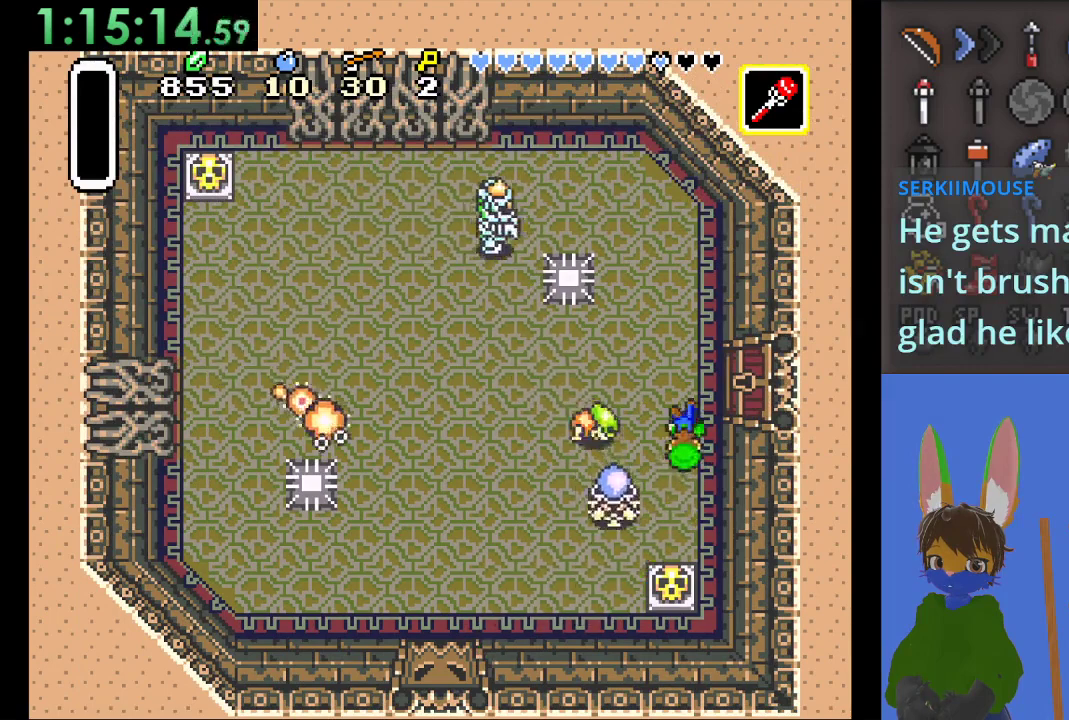
{"buttons": [], "left_stick": "right", "right_stick": "center", "events": [[167, "left_stick", "right"]]}
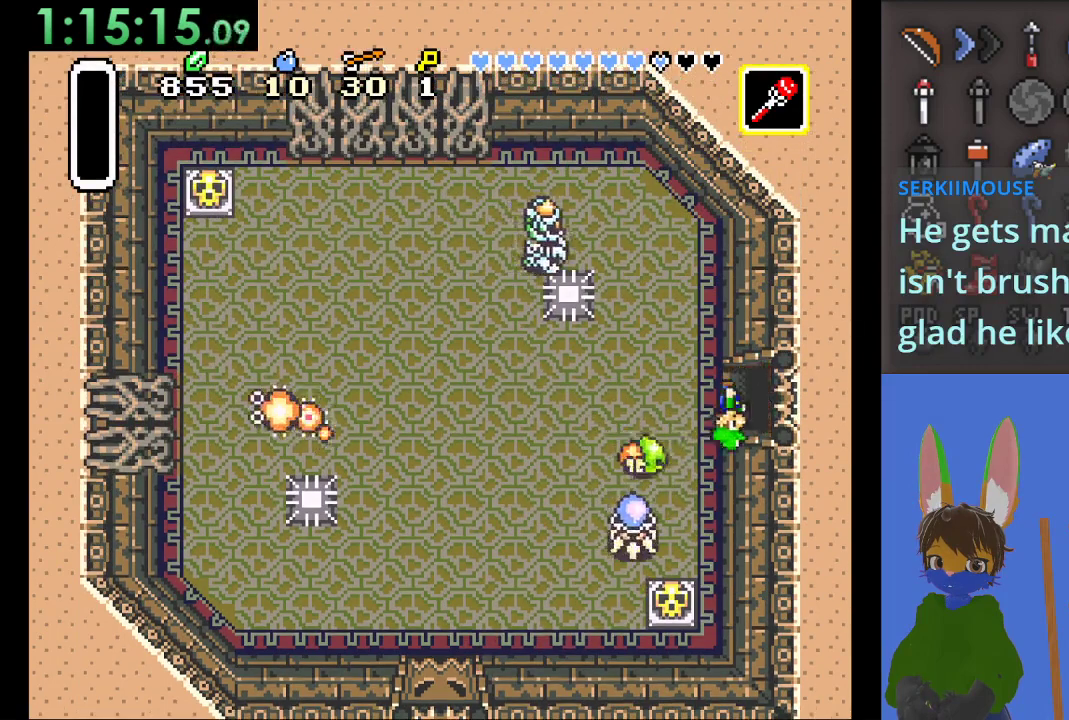
{"buttons": ["START"], "left_stick": "right", "right_stick": "center", "events": [[400, "START", "down"]]}
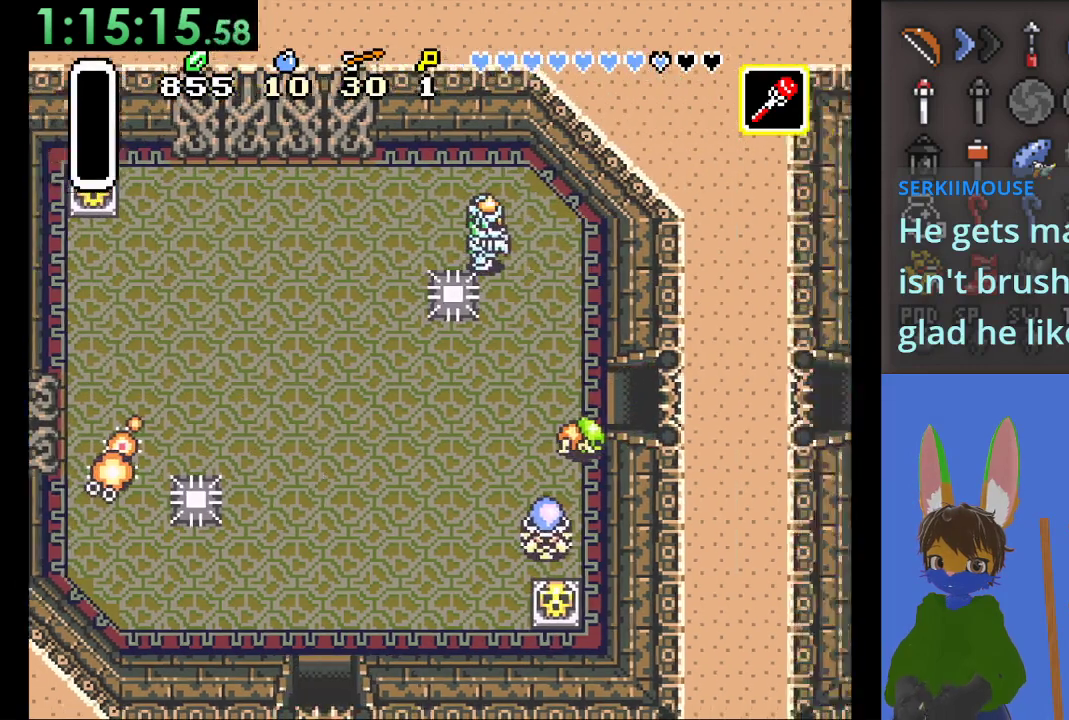
{"buttons": [], "left_stick": "right", "right_stick": "center", "events": [[167, "START", "up"]]}
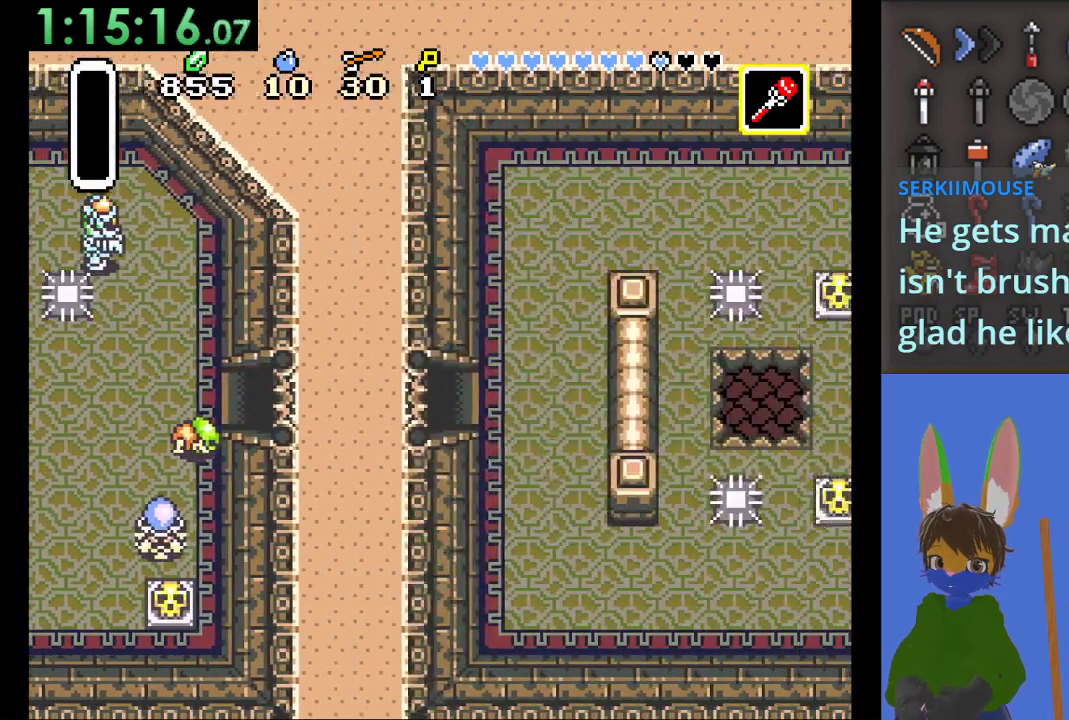
{"buttons": [], "left_stick": "right", "right_stick": "center", "events": [[200, "START", "down"], [300, "START", "up"]]}
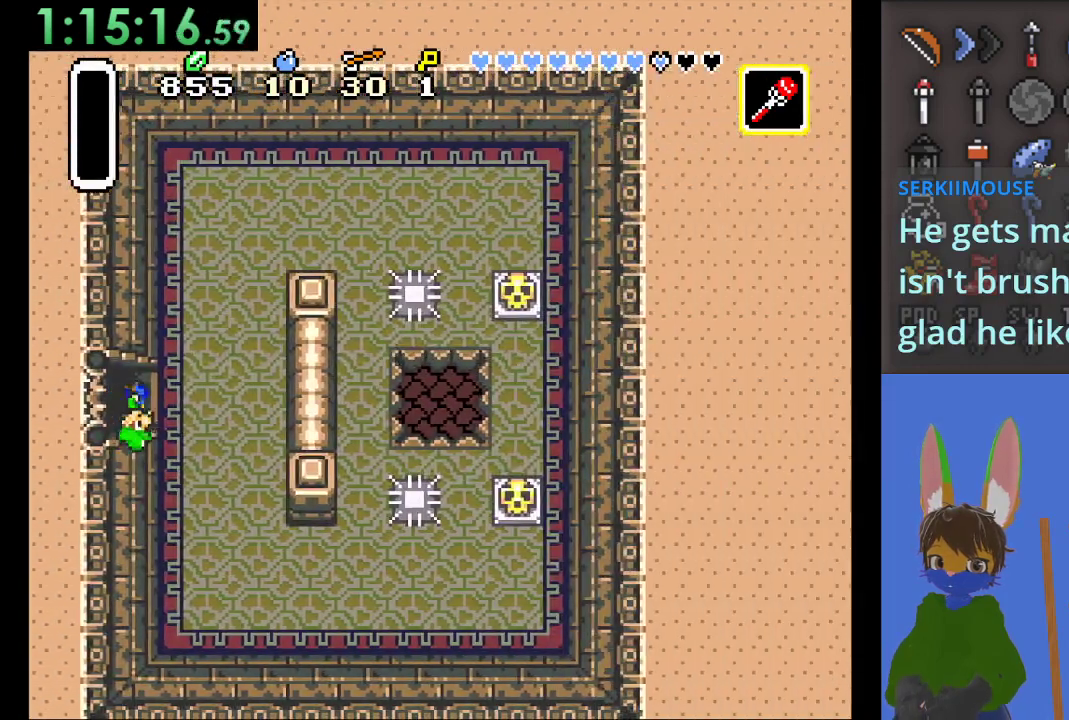
{"buttons": ["START"], "left_stick": "right", "right_stick": "center", "events": [[33, "START", "down"]]}
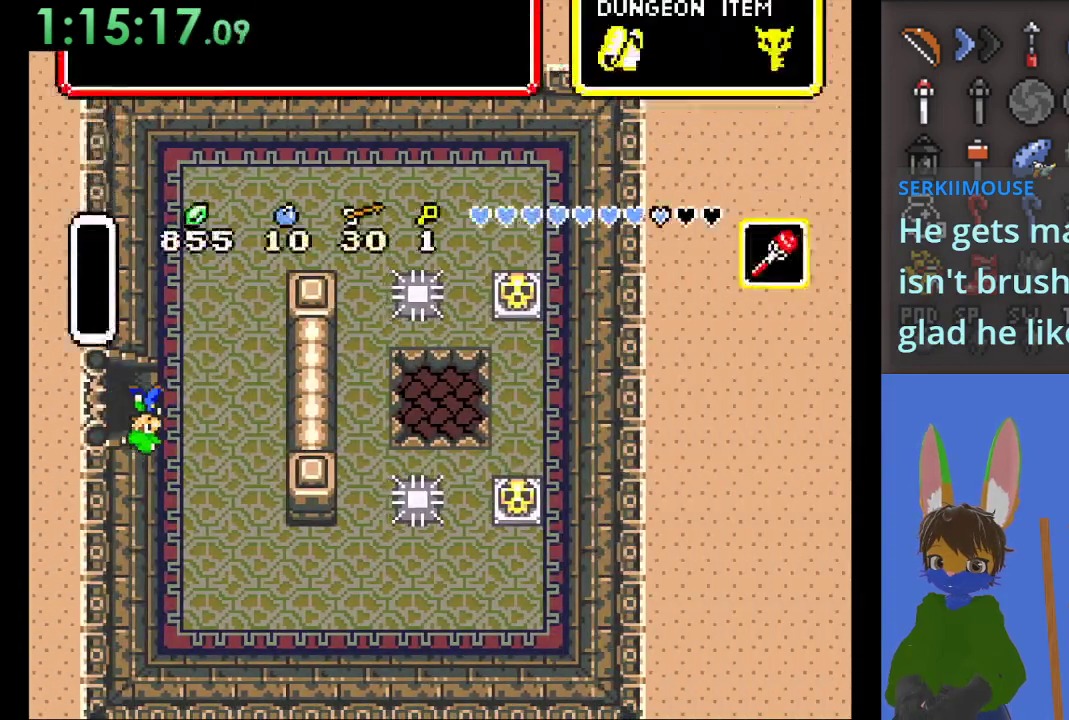
{"buttons": ["START"], "left_stick": "center", "right_stick": "center", "events": [[300, "left_stick", "center"]]}
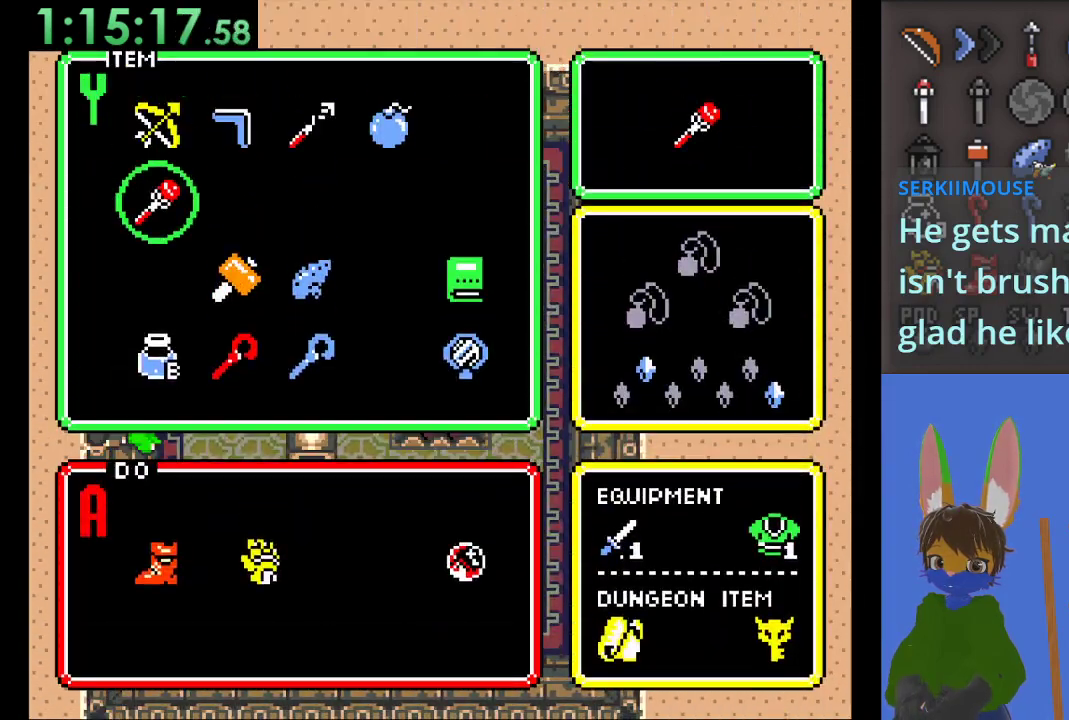
{"buttons": [], "left_stick": "right", "right_stick": "center", "events": [[167, "left_stick", "down"], [267, "left_stick", "center"], [433, "START", "up"], [433, "left_stick", "right"]]}
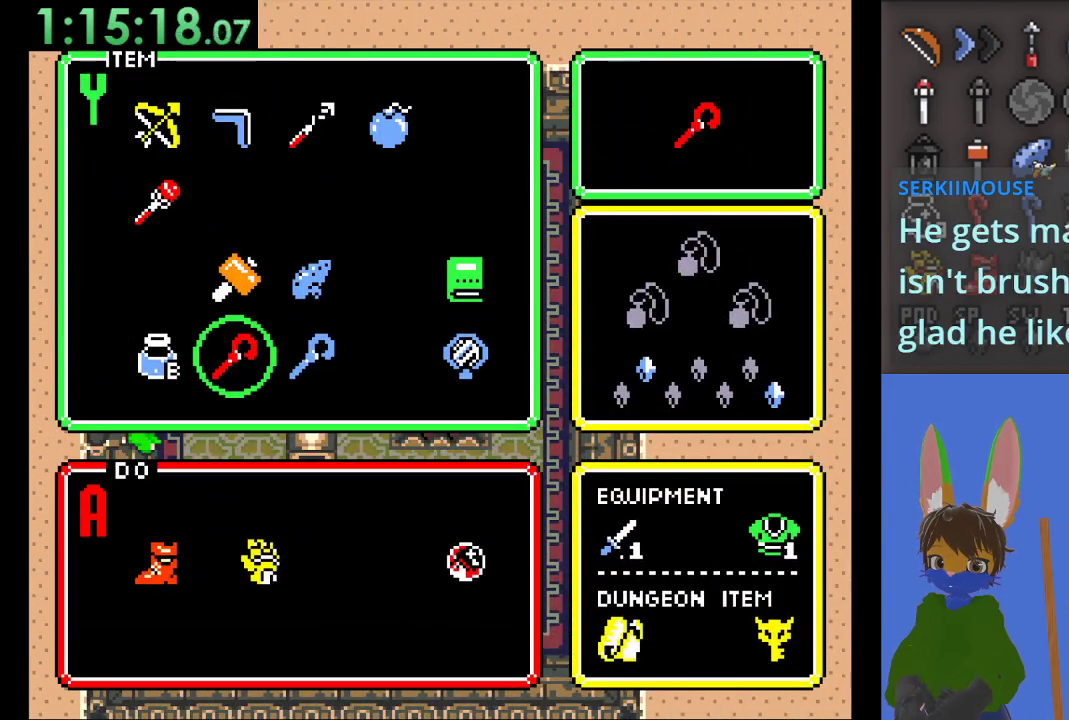
{"buttons": ["START"], "left_stick": "right", "right_stick": "center", "events": [[67, "left_stick", "center"], [167, "left_stick", "up"], [200, "START", "down"], [267, "left_stick", "center"], [400, "left_stick", "right"]]}